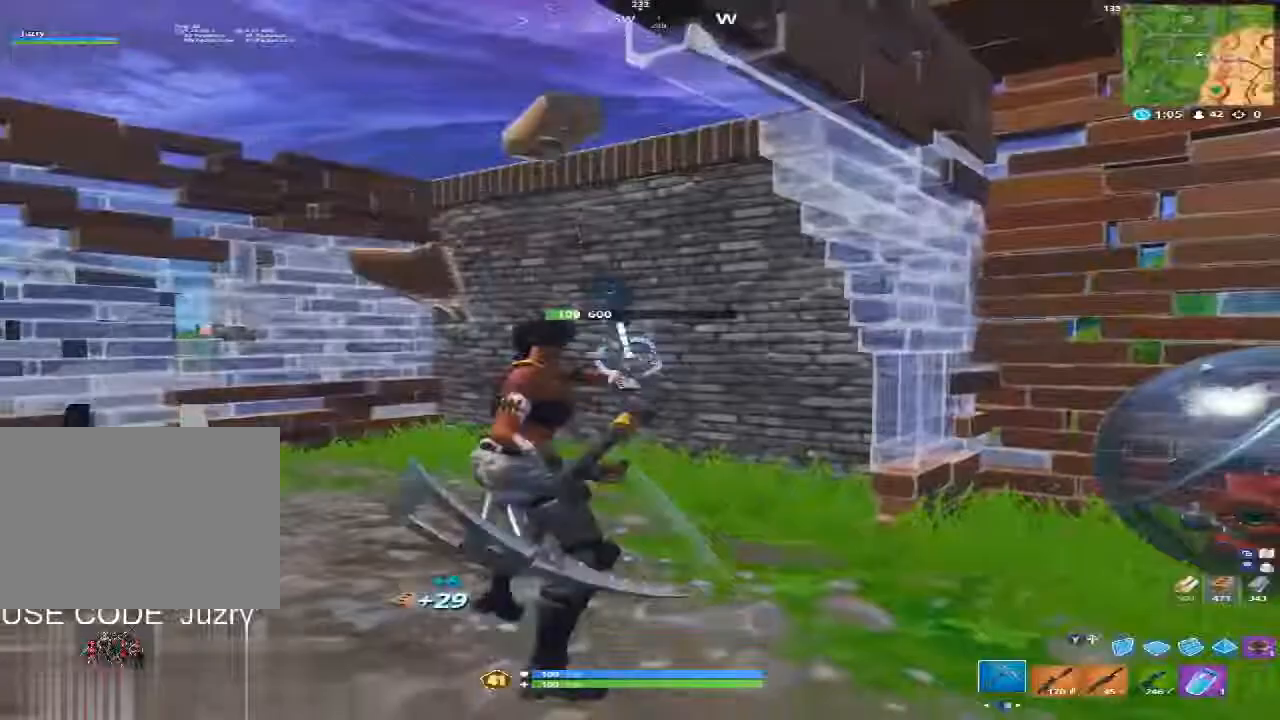
Gameplay with a controller (Xbox layout); each line is a JSON object with the inputs held at the frame after it (dt_ms = milliseconds from this image to that frame). "events" lists button and stick changes between this image and that frame as [ms after this image, input, new state], when the widget could be followed in between. Not read: L2 L3 R2 R3.
{"dt_ms": 501, "buttons": [], "left_stick": "down", "right_stick": "center", "events": [[100, "left_stick", "up"], [267, "right_stick", "up"], [367, "left_stick", "up-left"], [467, "left_stick", "down"], [467, "right_stick", "center"]]}
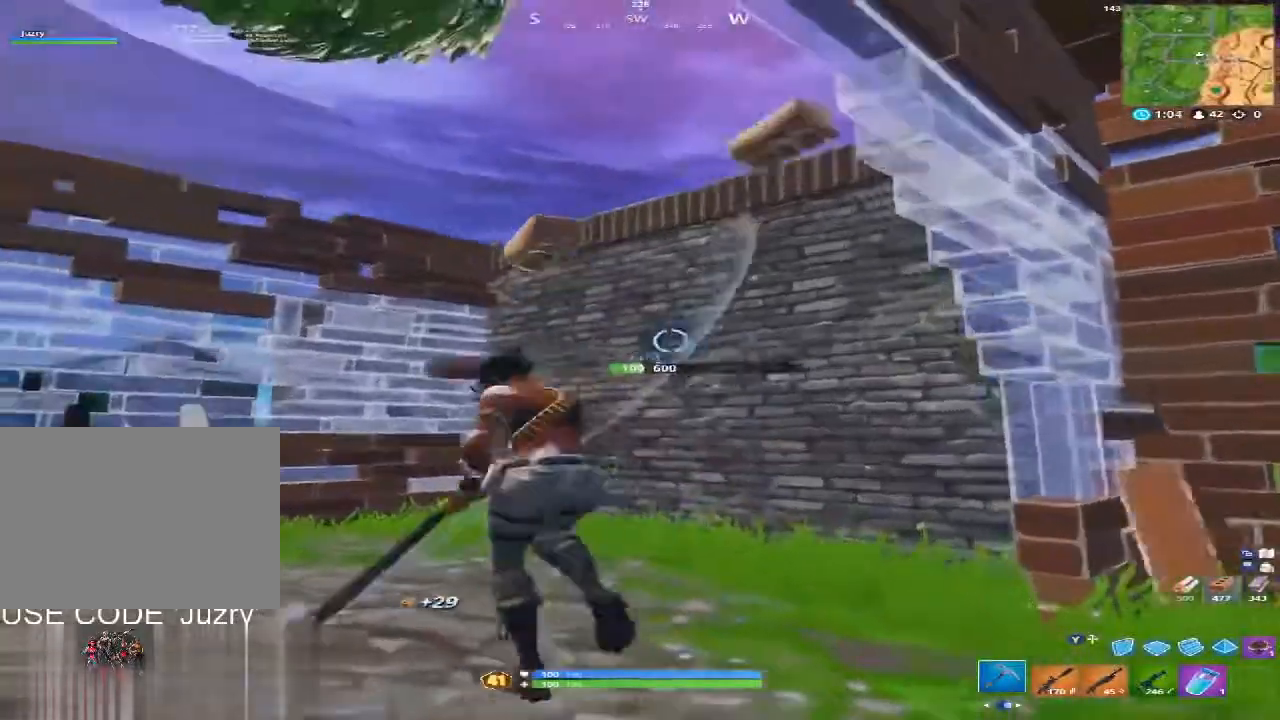
{"dt_ms": 500, "buttons": [], "left_stick": "down", "right_stick": "right", "events": [[233, "left_stick", "down-right"], [367, "left_stick", "down"], [433, "Y", "down"], [500, "Y", "up"], [500, "right_stick", "right"]]}
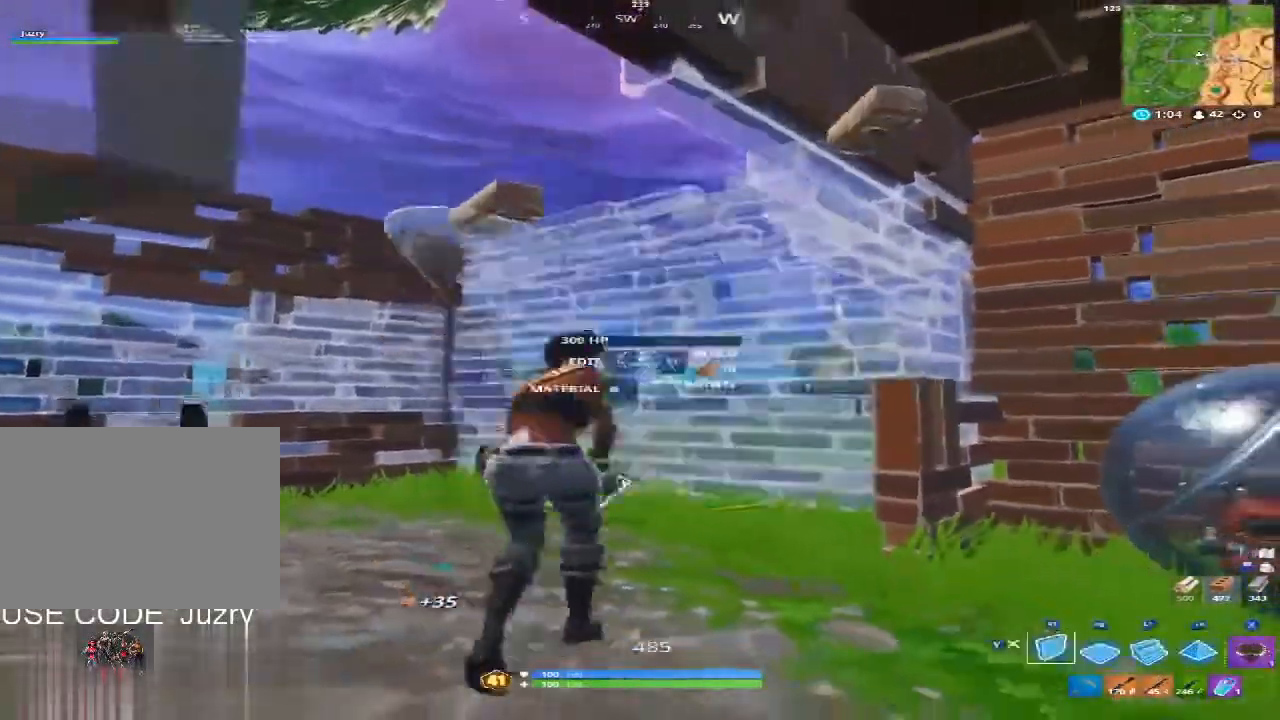
{"dt_ms": 501, "buttons": [], "left_stick": "up-right", "right_stick": "up-left", "events": [[100, "left_stick", "down-left"], [167, "Y", "down"], [234, "Y", "up"], [267, "right_stick", "center"], [300, "left_stick", "up-left"], [367, "right_stick", "up-left"], [400, "left_stick", "center"], [467, "left_stick", "up-right"]]}
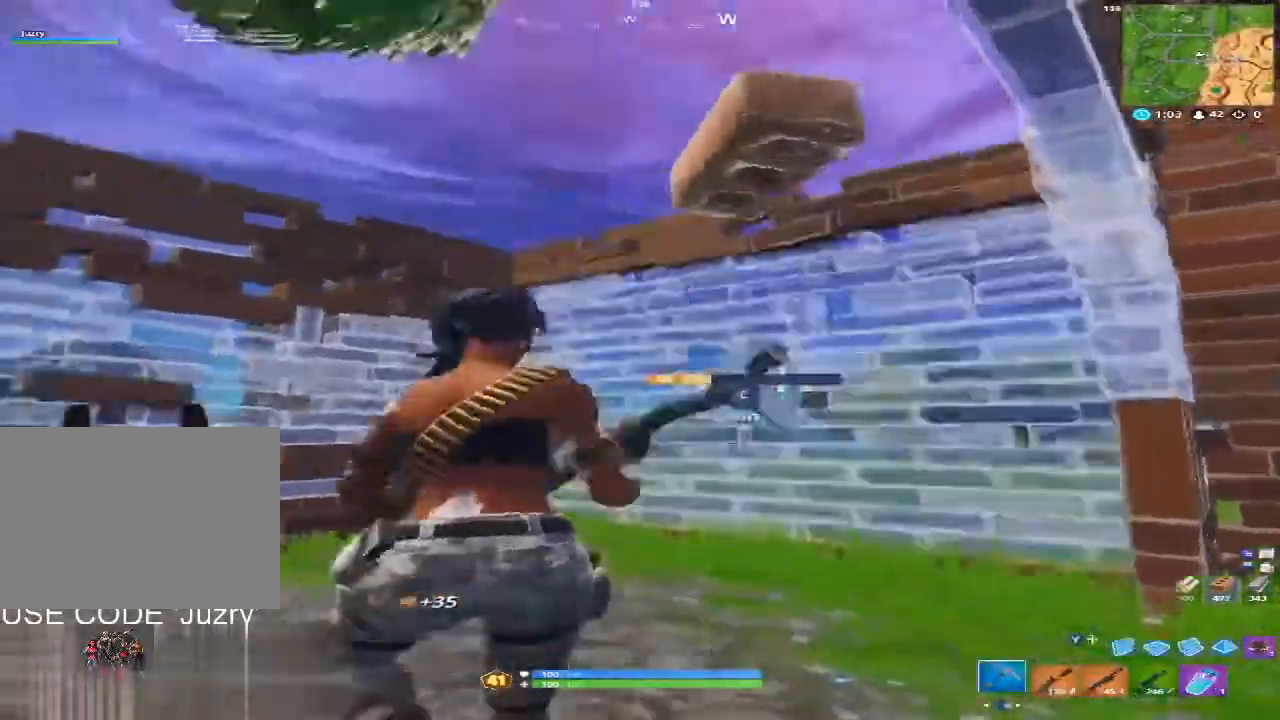
{"dt_ms": 1000, "buttons": [], "left_stick": "down-right", "right_stick": "down-right"}
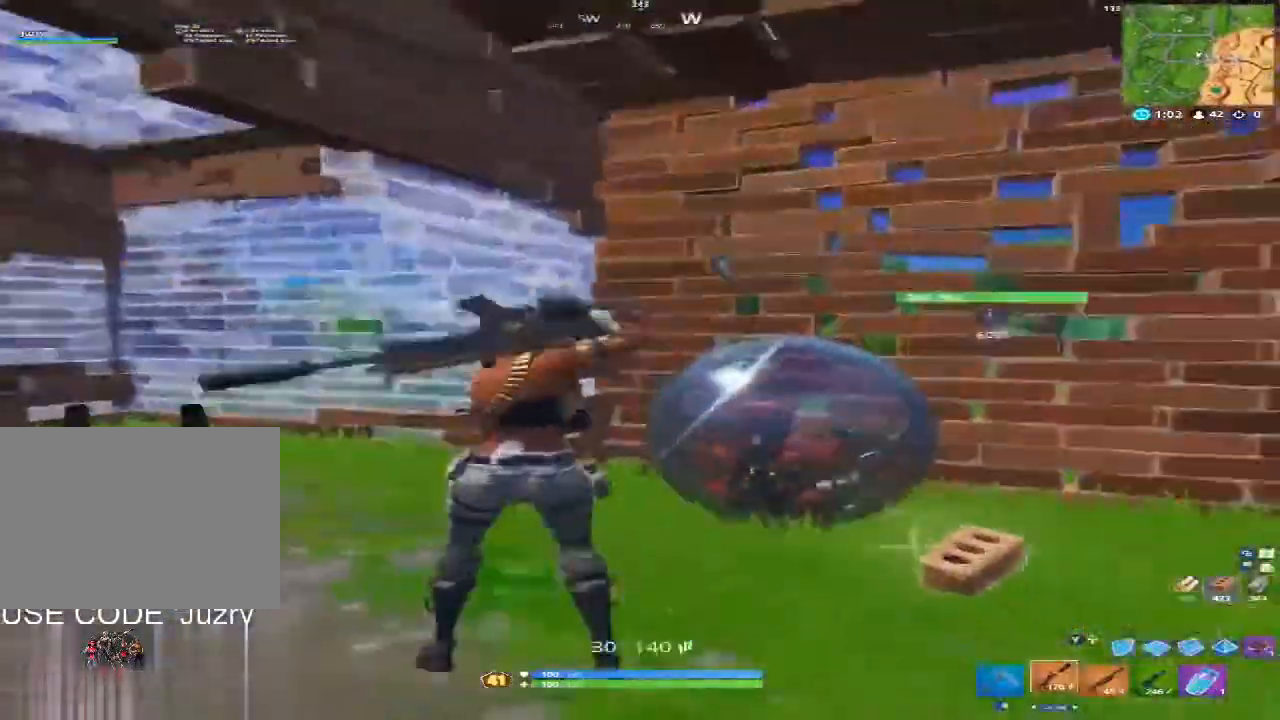
{"dt_ms": 501, "buttons": [], "left_stick": "right", "right_stick": "up-right", "events": [[34, "R1", "down"], [101, "right_stick", "center"], [134, "R1", "up"], [201, "left_stick", "right"], [401, "right_stick", "up-right"]]}
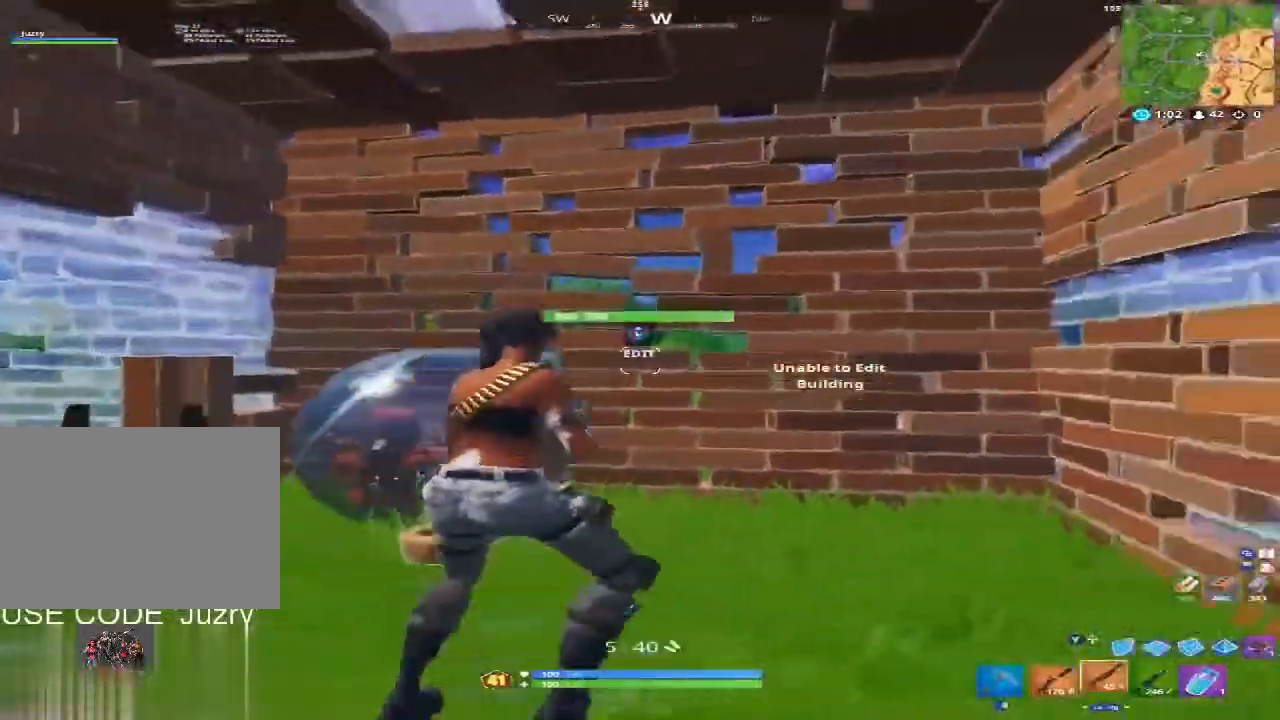
{"dt_ms": 501, "buttons": [], "left_stick": "center", "right_stick": "down", "events": [[234, "left_stick", "up"], [234, "right_stick", "up"], [434, "right_stick", "left"], [467, "left_stick", "center"], [501, "right_stick", "down"]]}
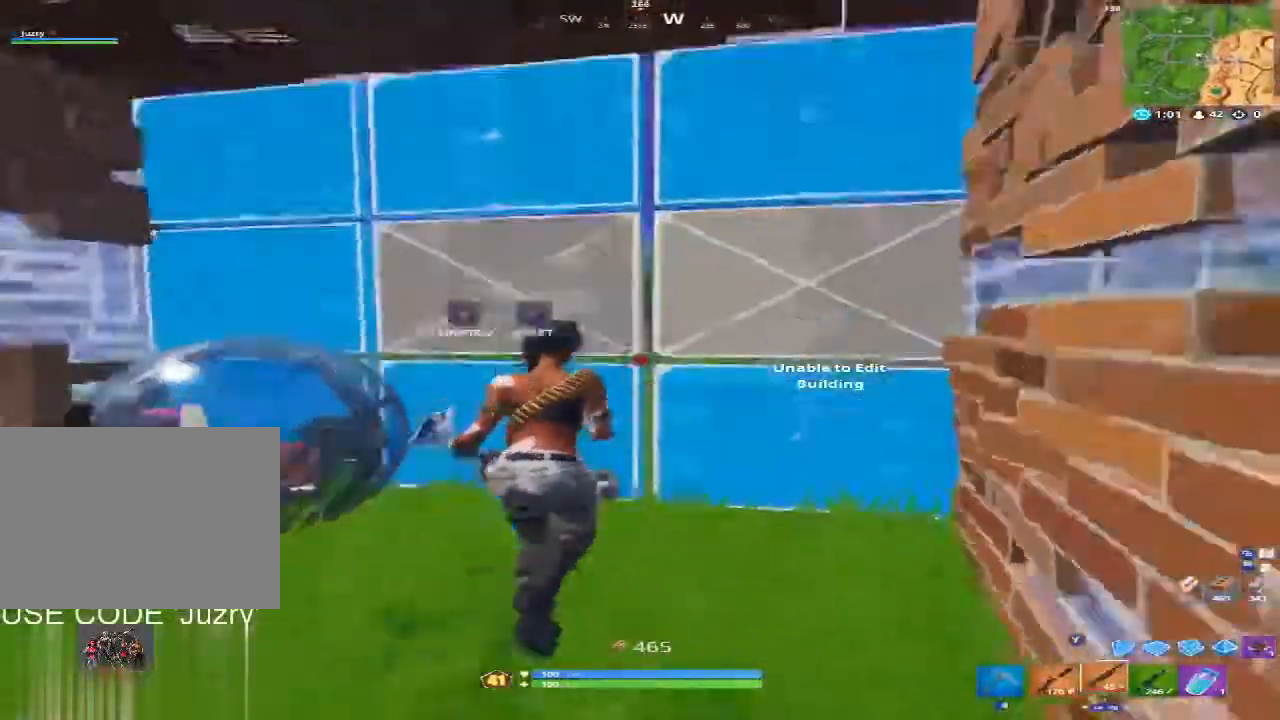
{"dt_ms": 500, "buttons": [], "left_stick": "down", "right_stick": "down-left"}
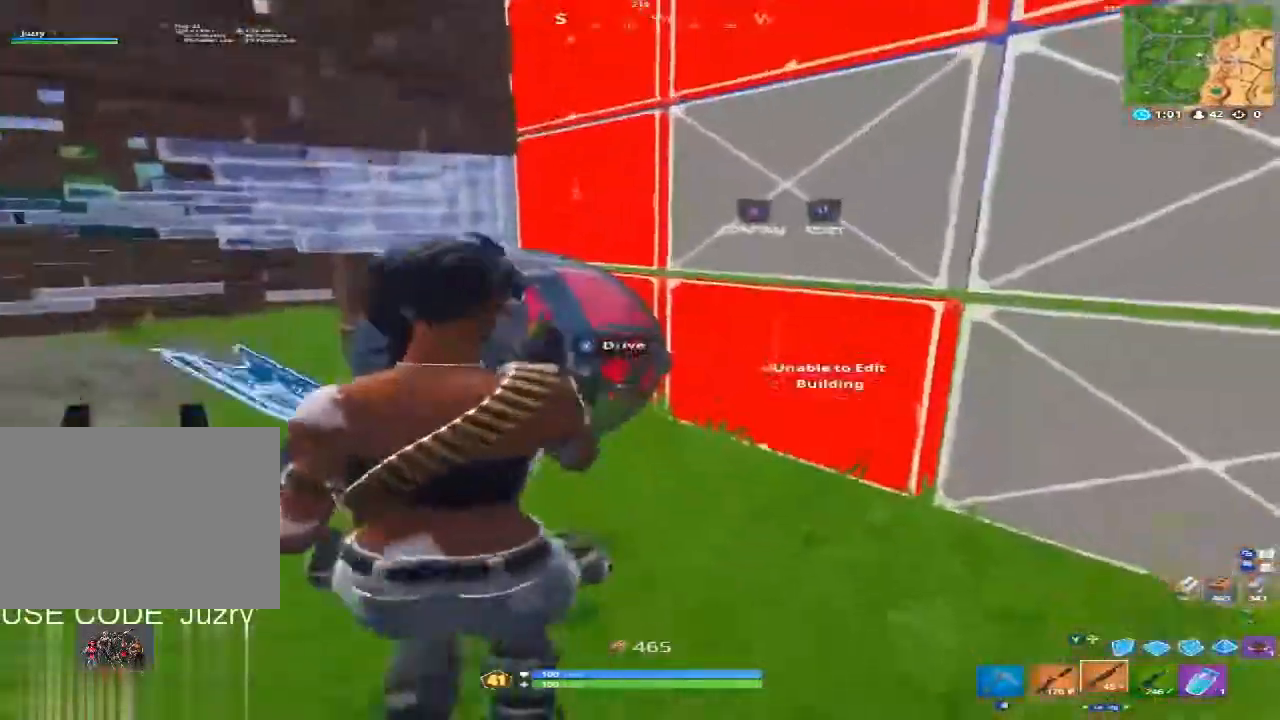
{"dt_ms": 501, "buttons": [], "left_stick": "up", "right_stick": "center", "events": [[33, "left_stick", "right"], [100, "right_stick", "down-right"], [234, "left_stick", "up"], [234, "right_stick", "left"], [367, "B", "down"], [434, "right_stick", "center"], [501, "B", "up"]]}
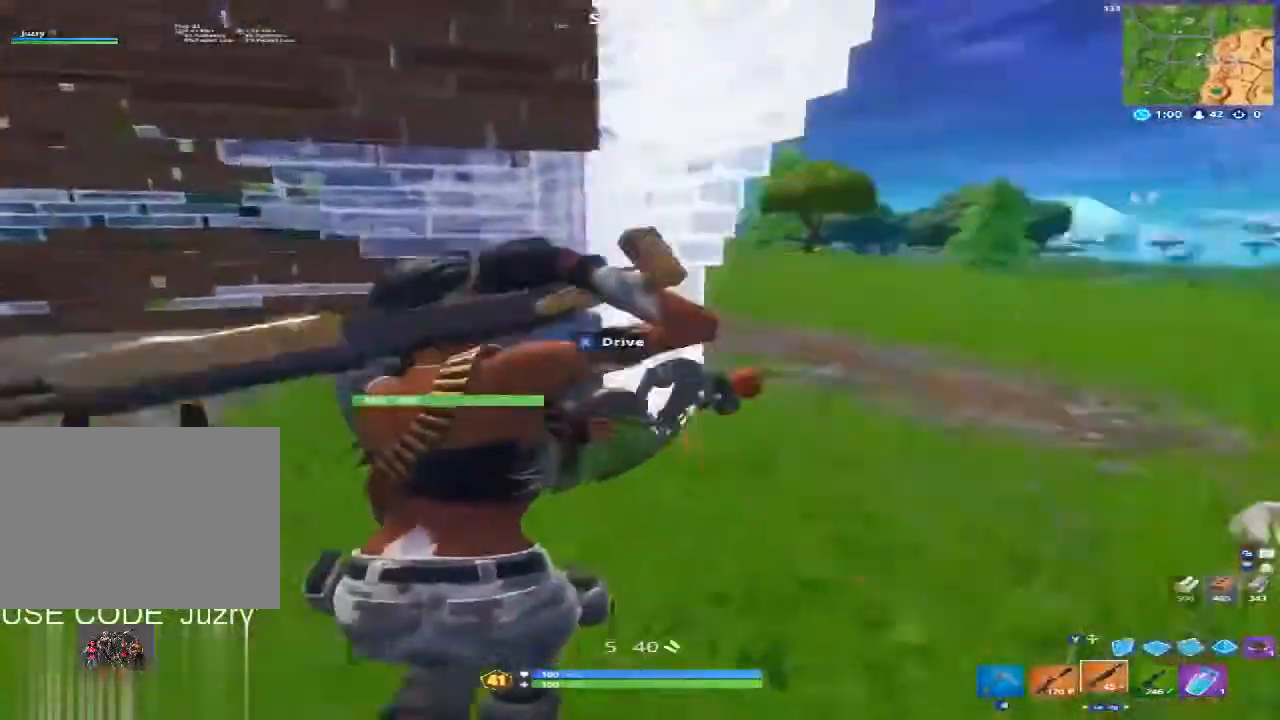
{"dt_ms": 500, "buttons": [], "left_stick": "right", "right_stick": "up-right", "events": [[100, "X", "down"], [100, "left_stick", "down-right"], [100, "right_stick", "left"], [166, "X", "up"], [266, "right_stick", "right"], [333, "left_stick", "right"], [467, "right_stick", "up-right"]]}
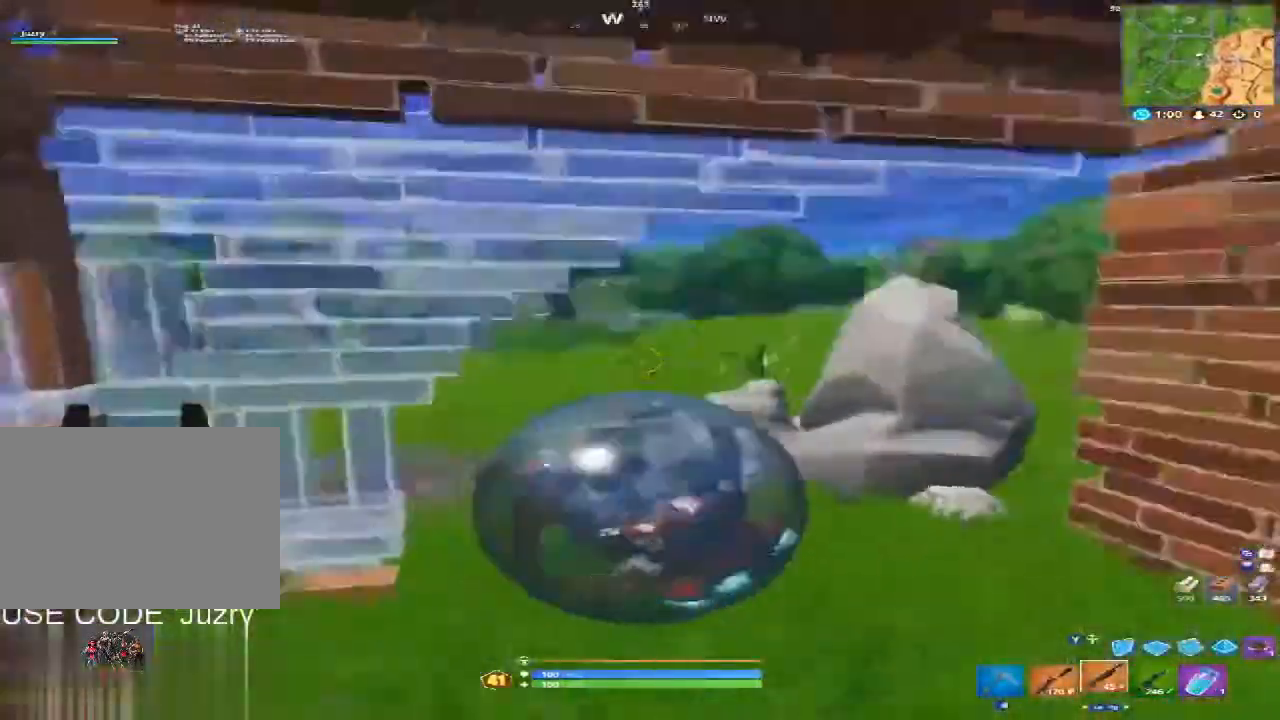
{"dt_ms": 501, "buttons": [], "left_stick": "up", "right_stick": "down", "events": [[133, "left_stick", "up-right"], [200, "A", "down"], [267, "right_stick", "up"], [334, "A", "up"], [334, "left_stick", "up"], [434, "right_stick", "center"], [501, "right_stick", "down"]]}
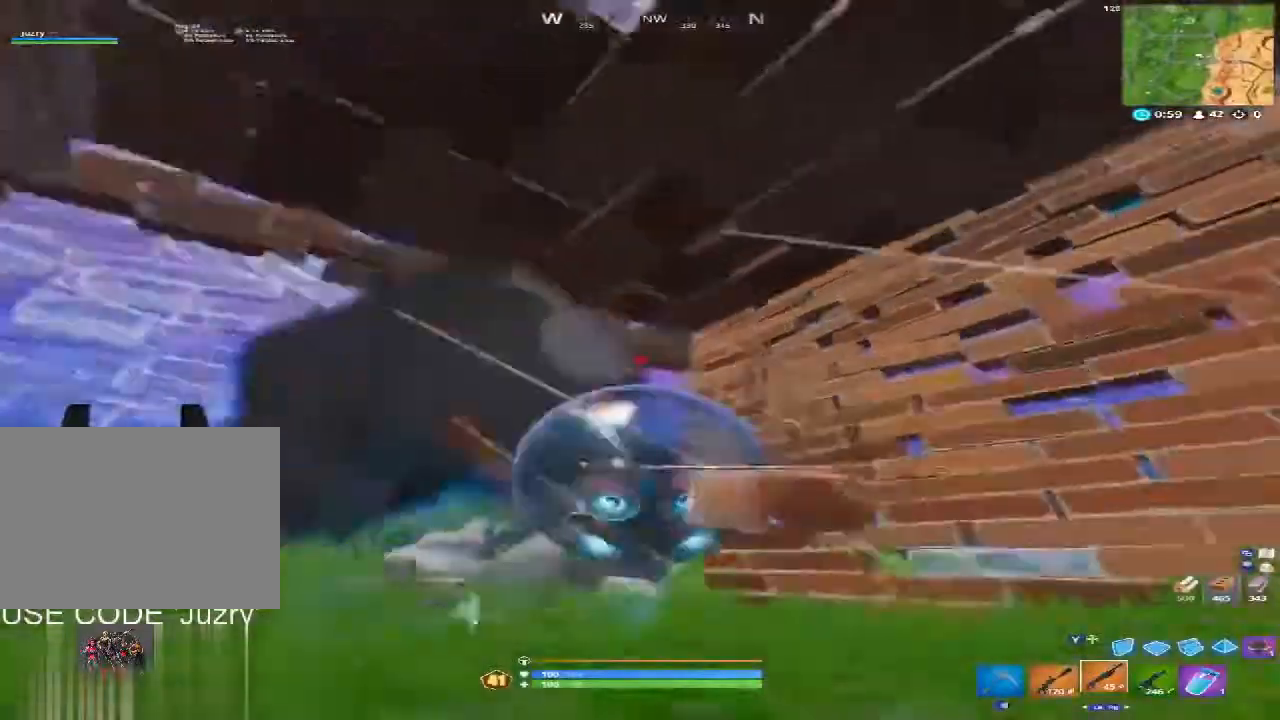
{"dt_ms": 500, "buttons": [], "left_stick": "up-left", "right_stick": "center", "events": [[66, "left_stick", "up-left"], [367, "right_stick", "down-left"], [500, "right_stick", "center"]]}
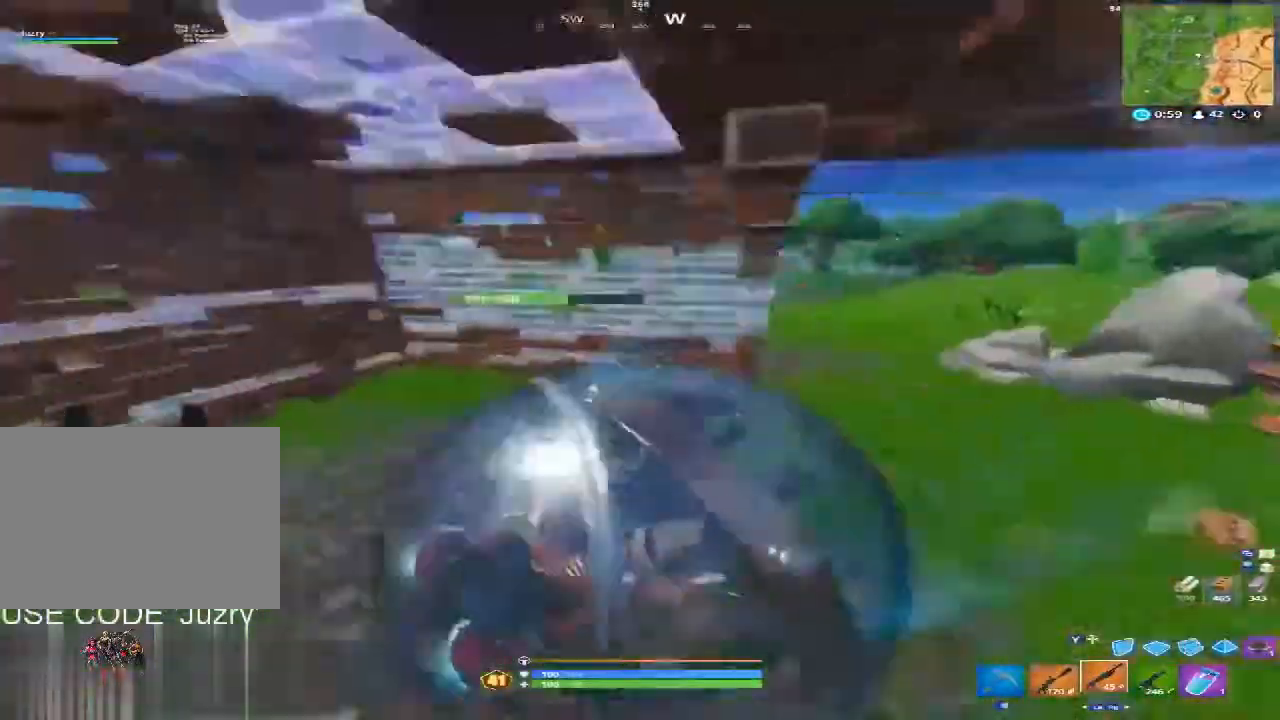
{"dt_ms": 500, "buttons": [], "left_stick": "up-right", "right_stick": "right", "events": [[100, "left_stick", "up"], [100, "right_stick", "right"], [434, "left_stick", "up-right"]]}
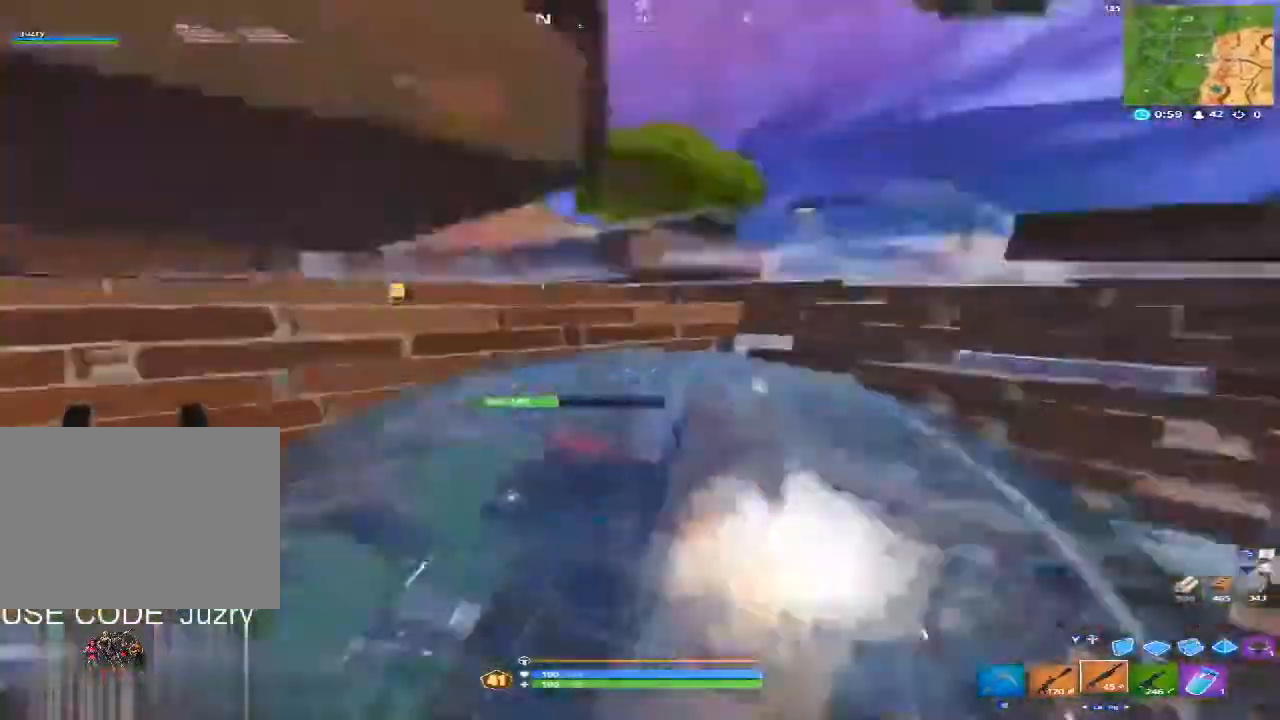
{"dt_ms": 501, "buttons": [], "left_stick": "up", "right_stick": "left", "events": [[167, "right_stick", "center"], [334, "left_stick", "up"], [434, "right_stick", "left"]]}
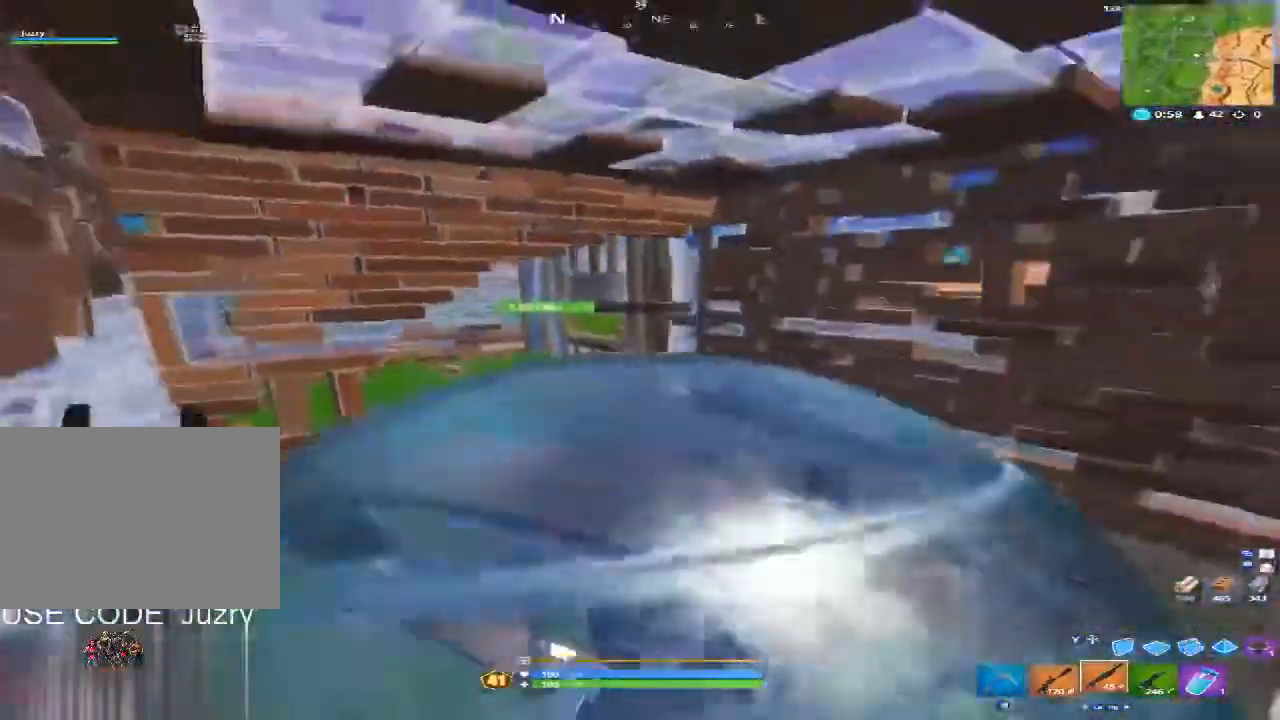
{"dt_ms": 501, "buttons": [], "left_stick": "up-right", "right_stick": "left", "events": [[33, "left_stick", "up-right"], [67, "right_stick", "center"], [501, "right_stick", "left"]]}
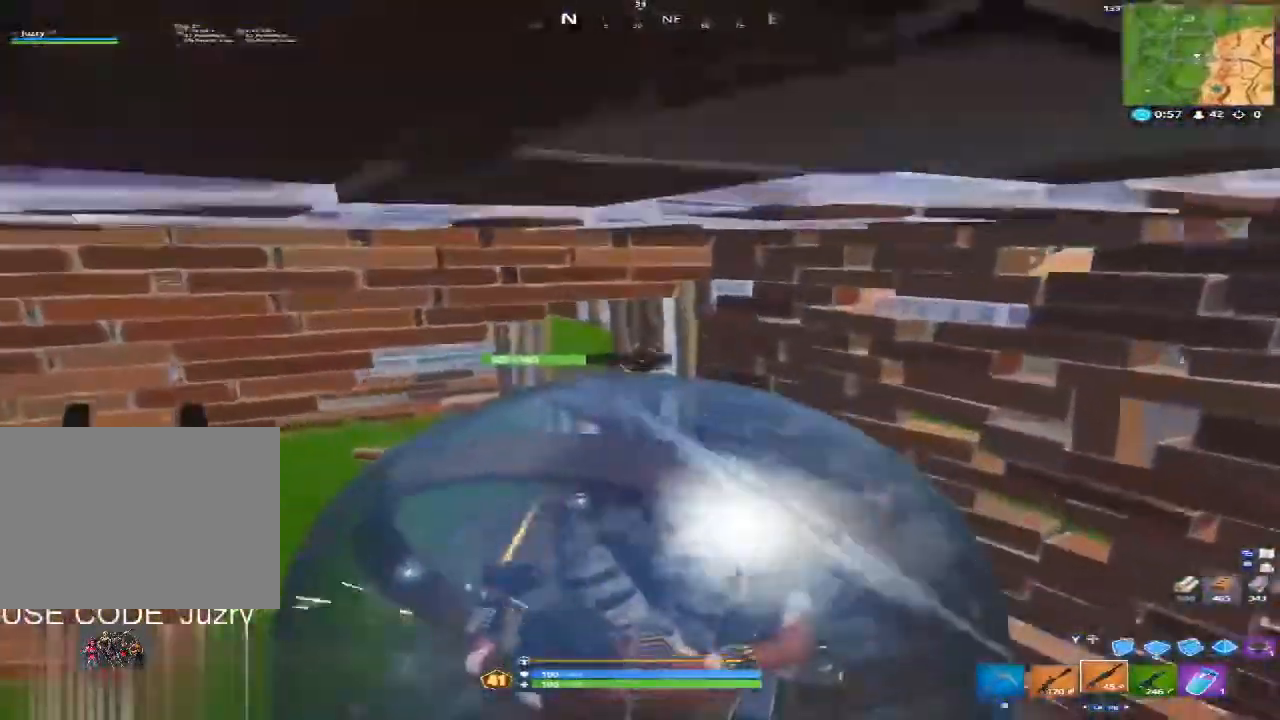
{"dt_ms": 500, "buttons": [], "left_stick": "up-right", "right_stick": "center", "events": [[233, "right_stick", "center"]]}
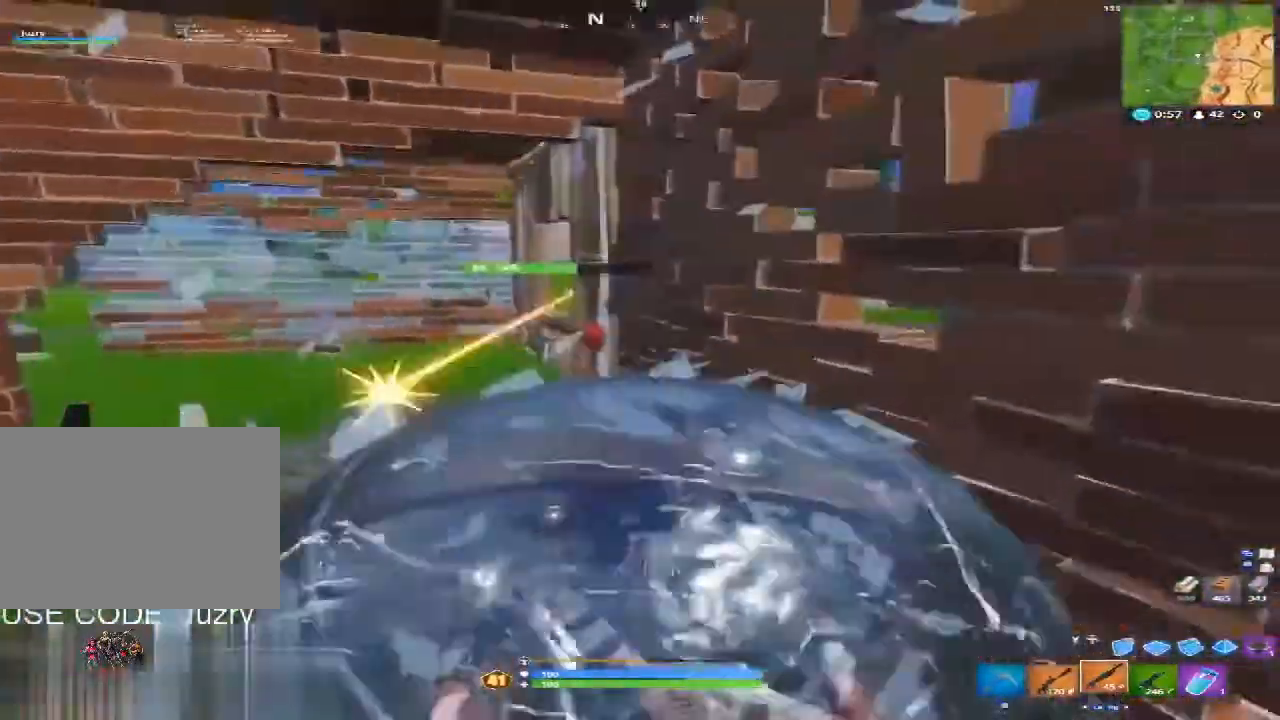
{"dt_ms": 500, "buttons": ["B"], "left_stick": "down-left", "right_stick": "center", "events": [[367, "left_stick", "center"], [434, "left_stick", "down-left"], [500, "B", "down"]]}
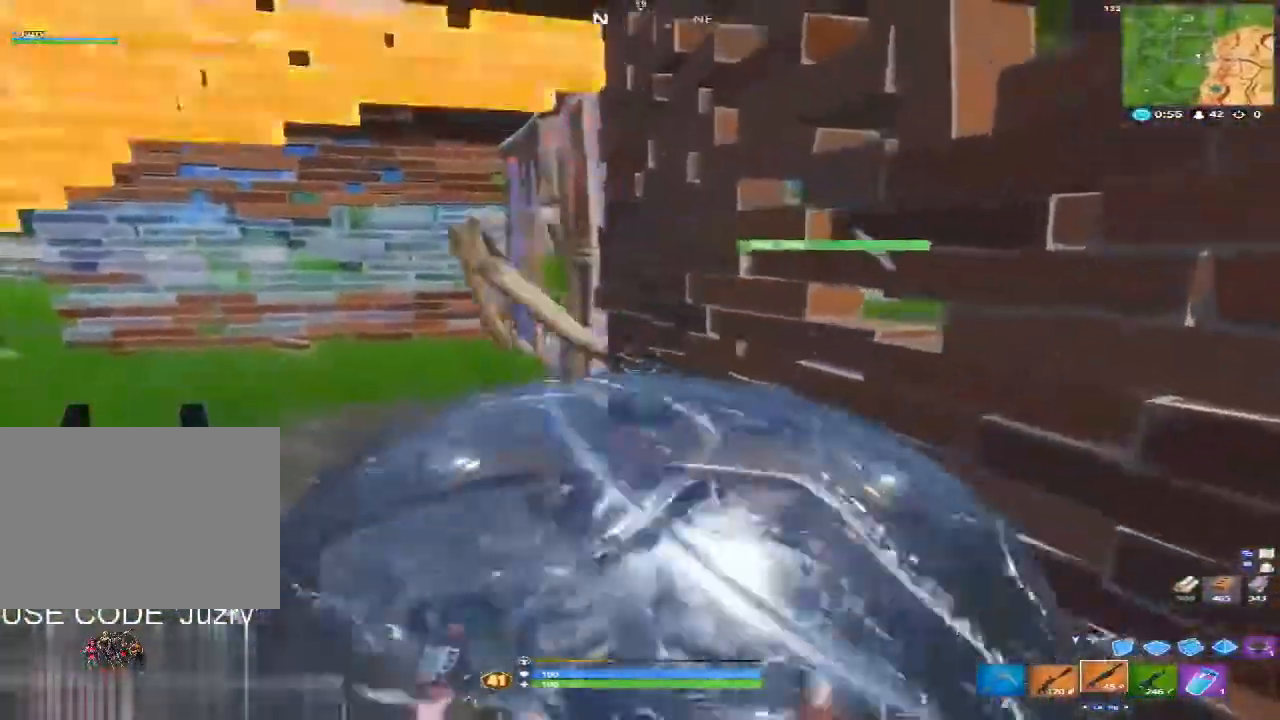
{"dt_ms": 501, "buttons": ["X"], "left_stick": "right", "right_stick": "up", "events": [[34, "left_stick", "down"], [67, "right_stick", "up"], [368, "B", "up"], [434, "left_stick", "right"], [468, "X", "down"]]}
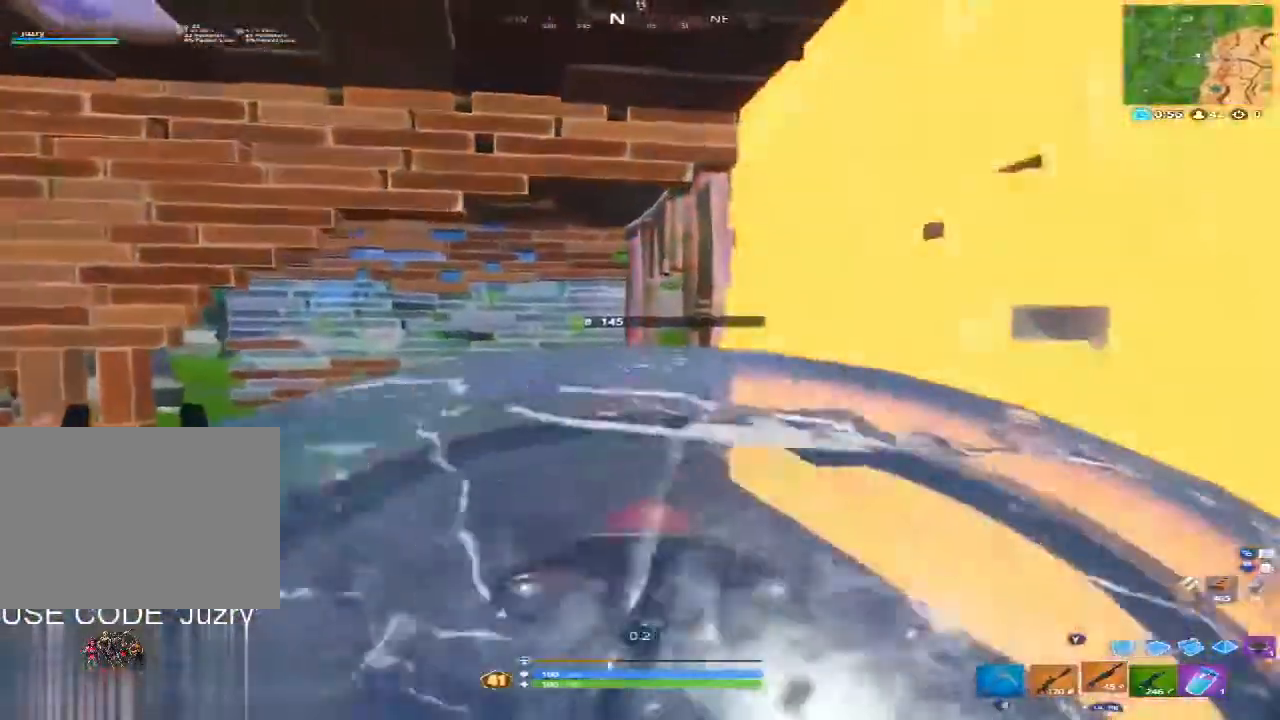
{"dt_ms": 501, "buttons": [], "left_stick": "up", "right_stick": "center", "events": [[67, "right_stick", "center"], [267, "left_stick", "up-right"], [400, "left_stick", "up"], [501, "X", "up"]]}
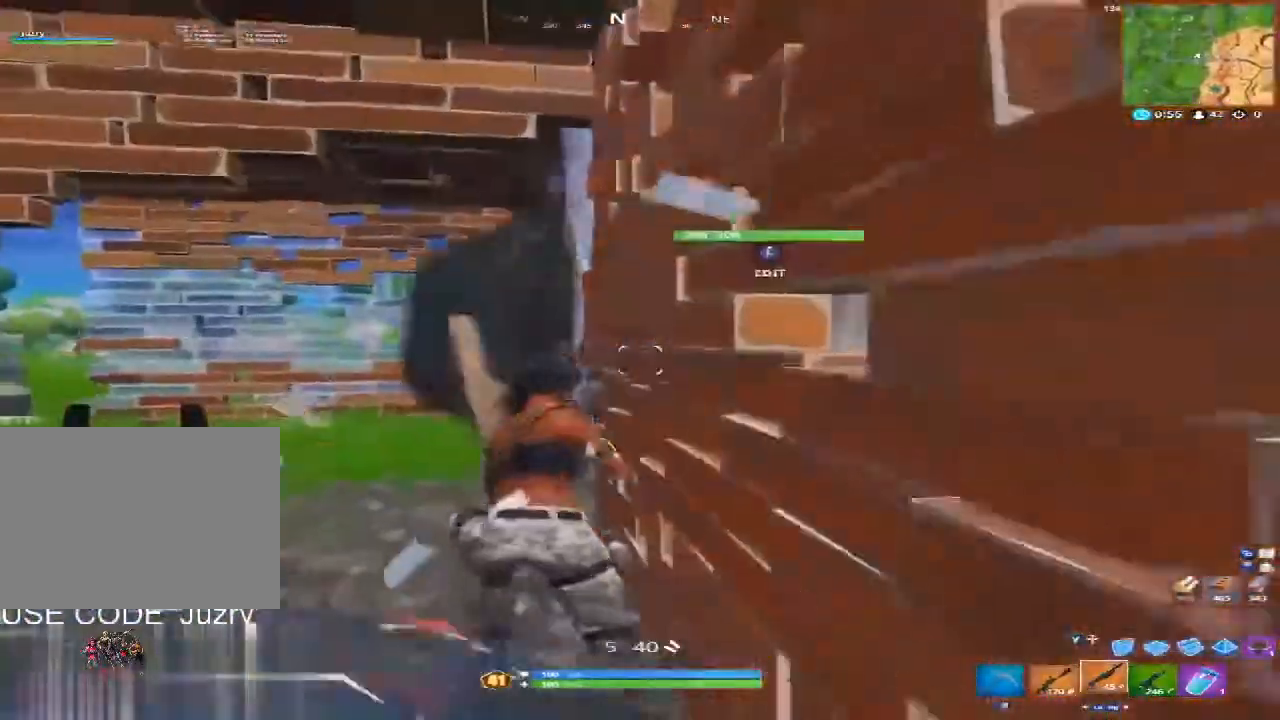
{"dt_ms": 500, "buttons": [], "left_stick": "up-left", "right_stick": "right", "events": [[33, "left_stick", "up-left"], [66, "right_stick", "up"], [266, "right_stick", "center"], [400, "right_stick", "right"]]}
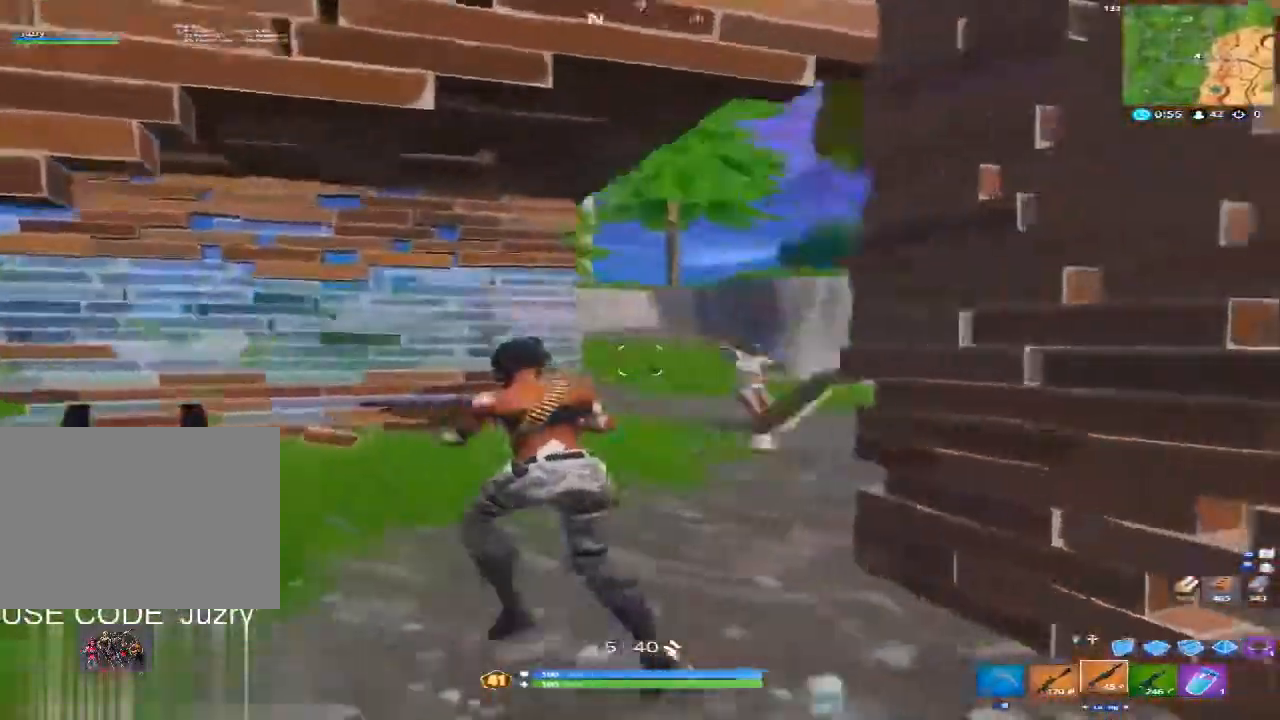
{"dt_ms": 501, "buttons": [], "left_stick": "left", "right_stick": "center", "events": [[167, "left_stick", "left"], [267, "Y", "down"], [334, "Y", "up"], [334, "right_stick", "center"]]}
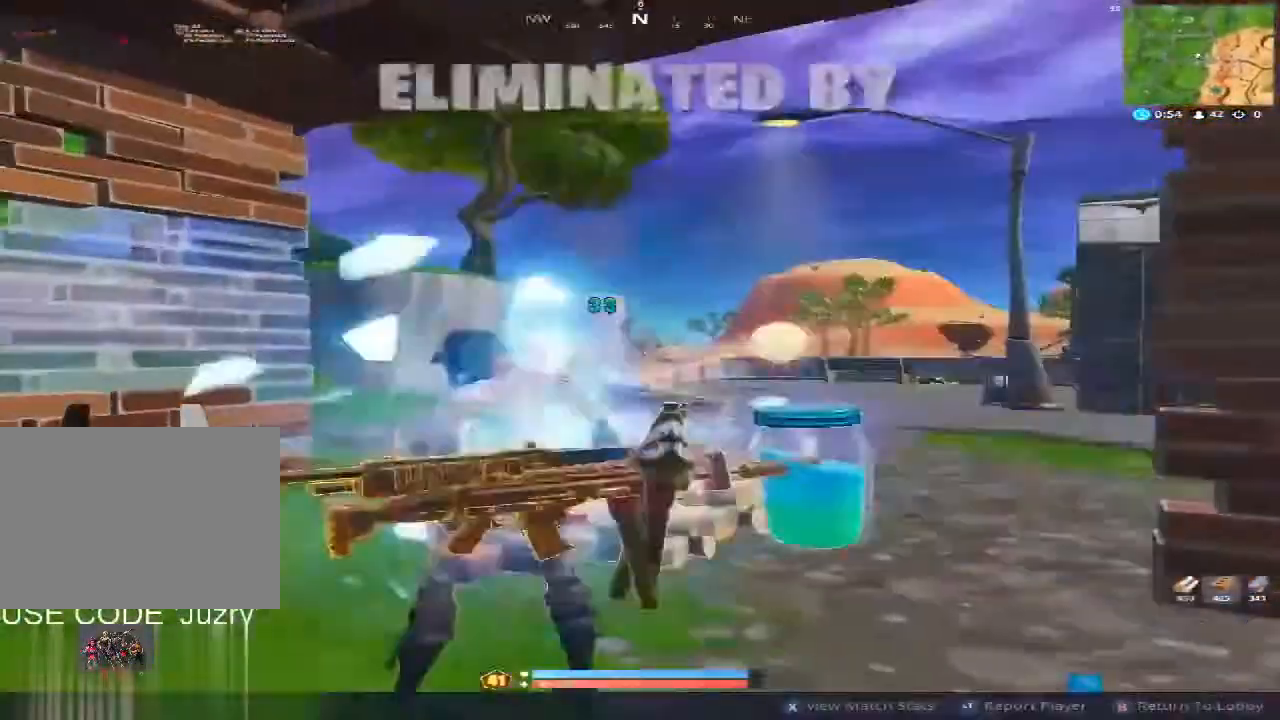
{"dt_ms": 500, "buttons": [], "left_stick": "down-left", "right_stick": "center", "events": [[33, "A", "down"], [33, "right_stick", "down-right"], [133, "A", "up"], [200, "left_stick", "down-left"], [200, "right_stick", "down"], [400, "right_stick", "center"]]}
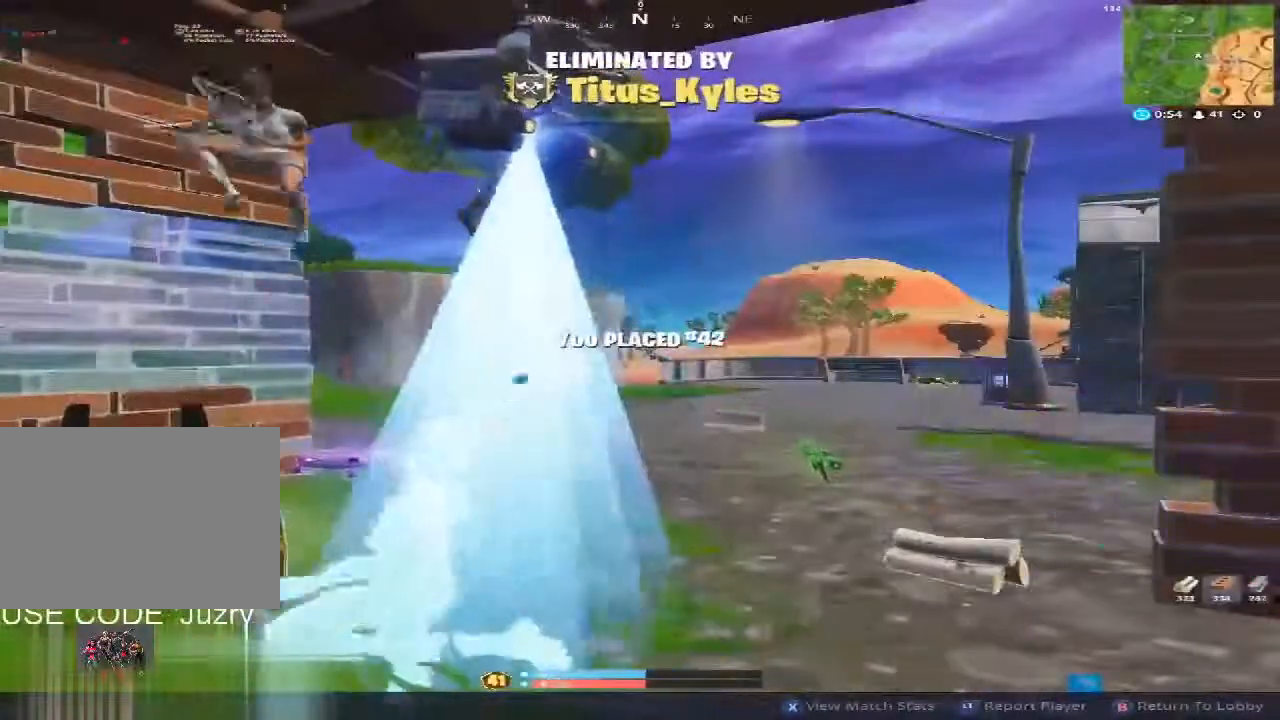
{"dt_ms": 501, "buttons": [], "left_stick": "center", "right_stick": "center", "events": [[33, "left_stick", "center"]]}